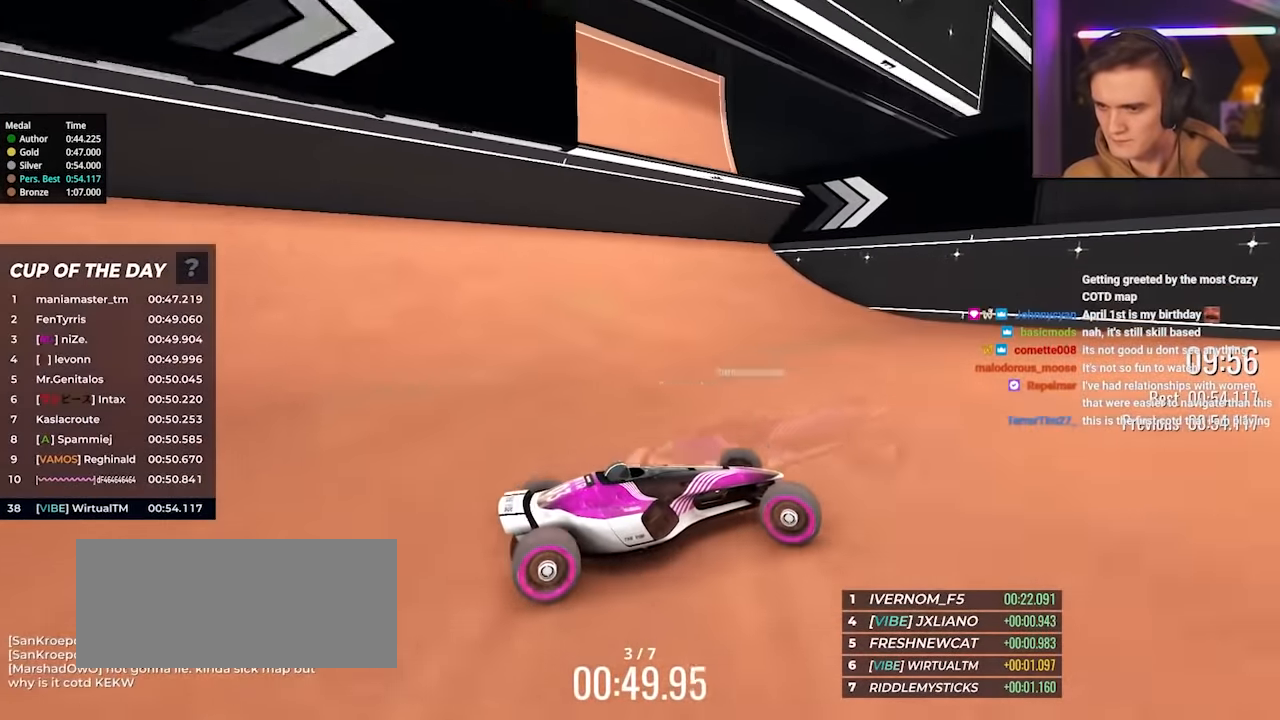
Gameplay with keyboard; each line is a JSON object with the keys held at the frame after it. "events" lists presses ("down") and releases ("up") of "brake", "down", "left", "right" and "up" between this image and that frame as [ms after this image, input, new state], when the widget could be followed in between. No other keys are recorded. Mouse input is not recorded. Key names are as the overlay labels them; some are game actions (e.g. jump) rather than physical keys.
{"keys": ["right", "up"], "events": [[366, "right", "up"], [416, "right", "down"]]}
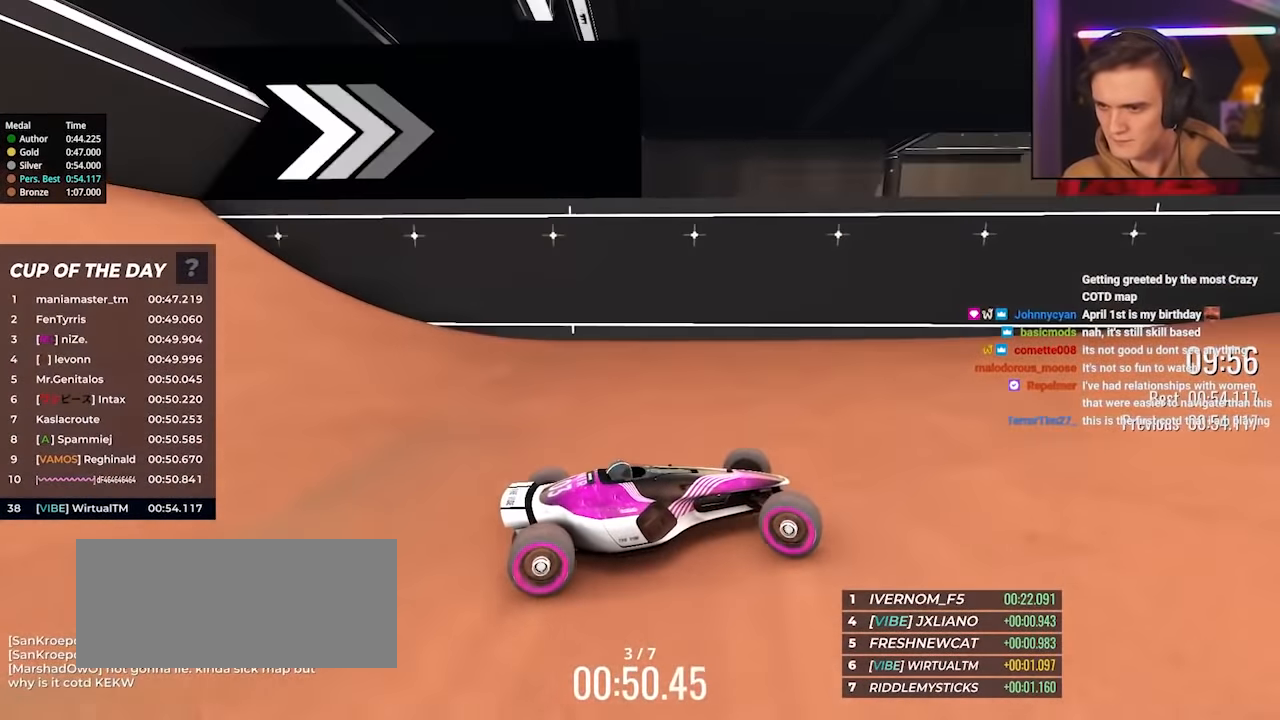
{"keys": ["right", "up"], "events": []}
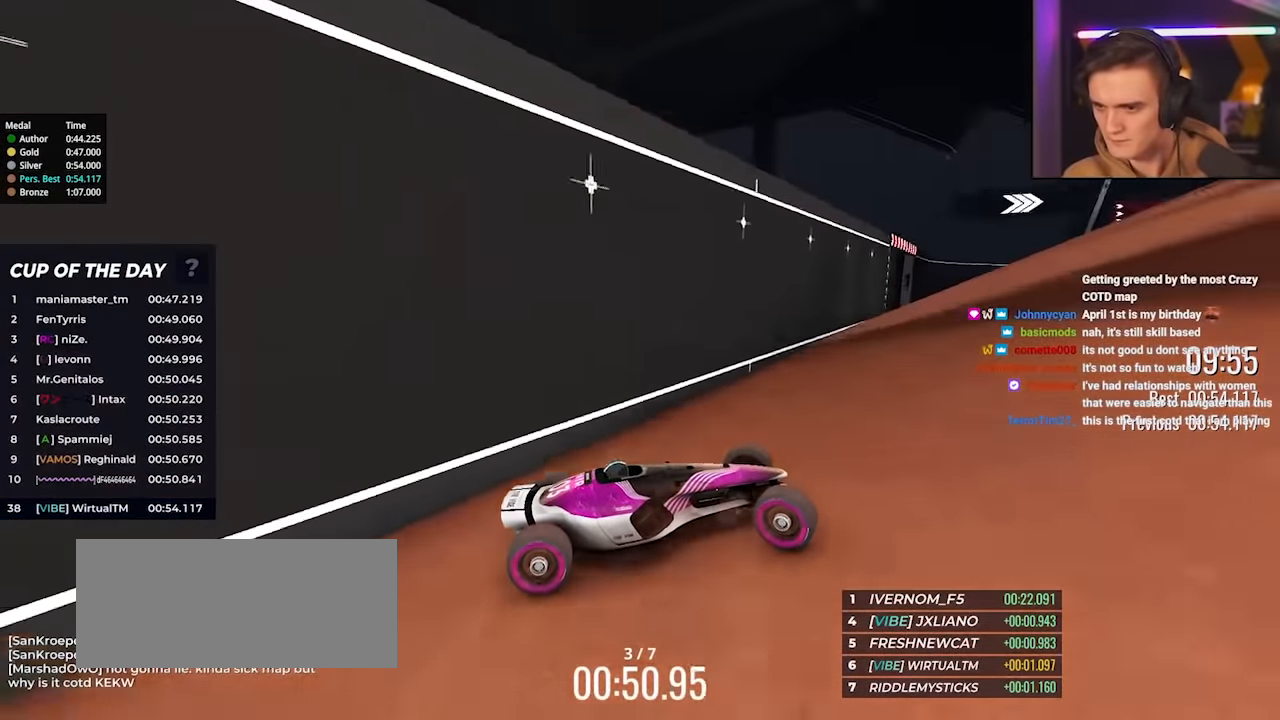
{"keys": ["left", "up"], "events": [[16, "right", "up"], [116, "left", "down"], [250, "left", "up"], [300, "left", "down"], [350, "left", "up"], [450, "left", "down"]]}
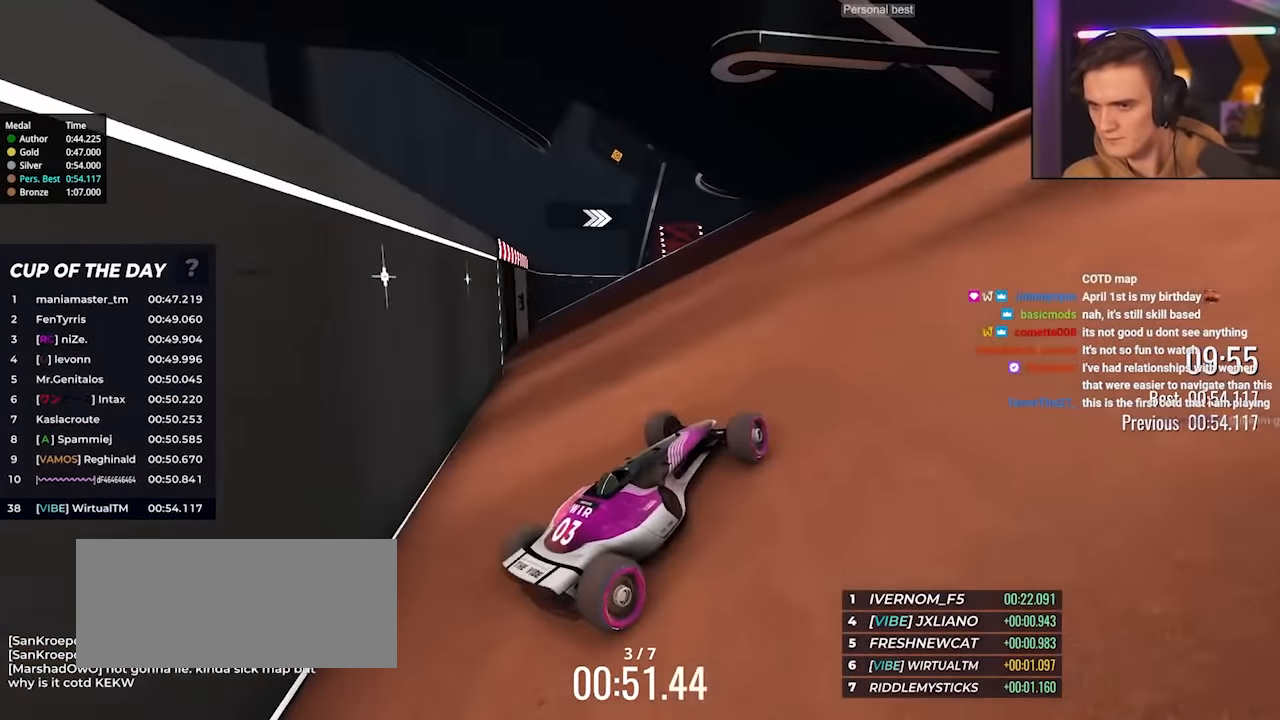
{"keys": ["up"], "events": [[33, "left", "up"], [216, "left", "down"], [450, "left", "up"]]}
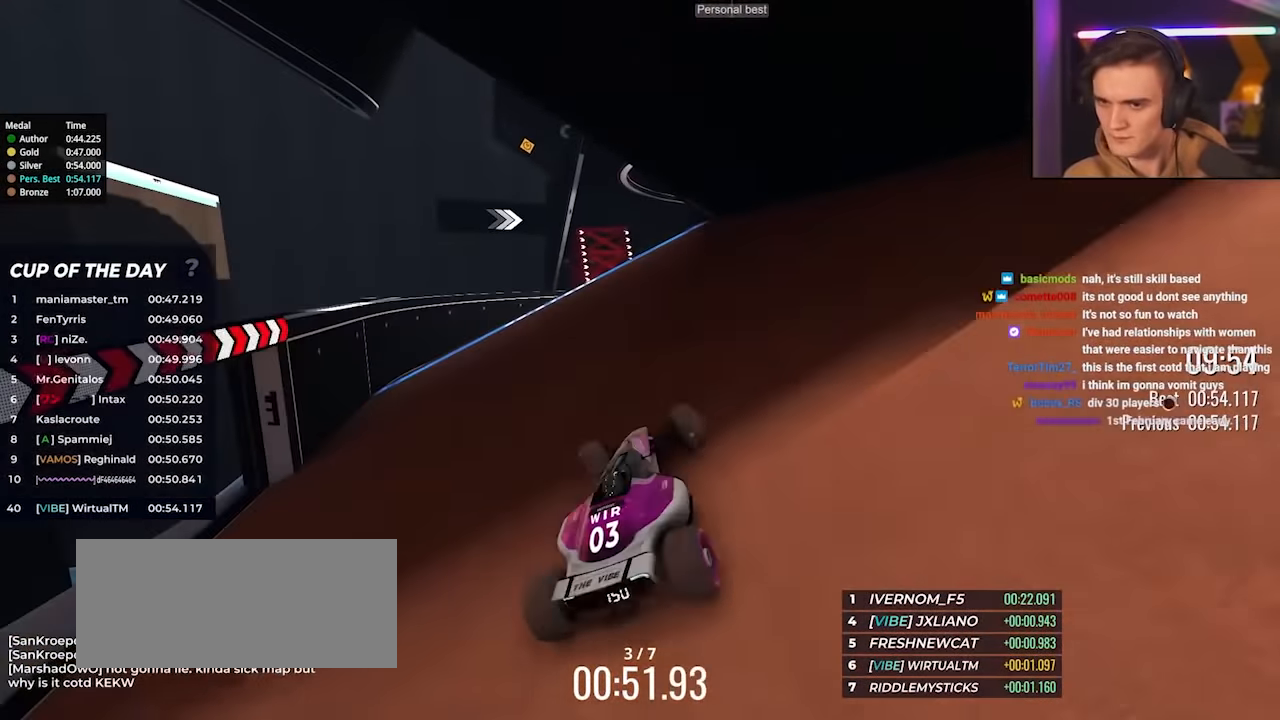
{"keys": ["right", "up"], "events": [[50, "right", "down"], [283, "right", "up"], [383, "right", "down"]]}
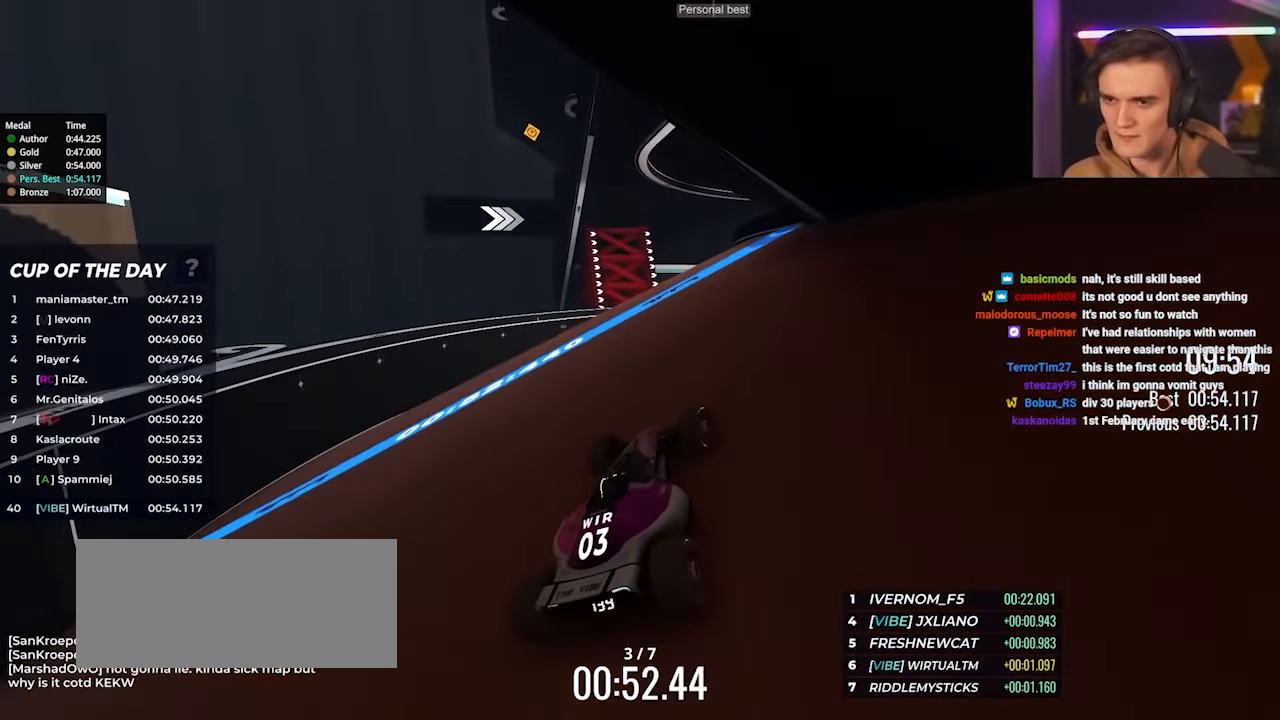
{"keys": ["up"], "events": [[216, "right", "up"], [300, "right", "down"], [483, "right", "up"]]}
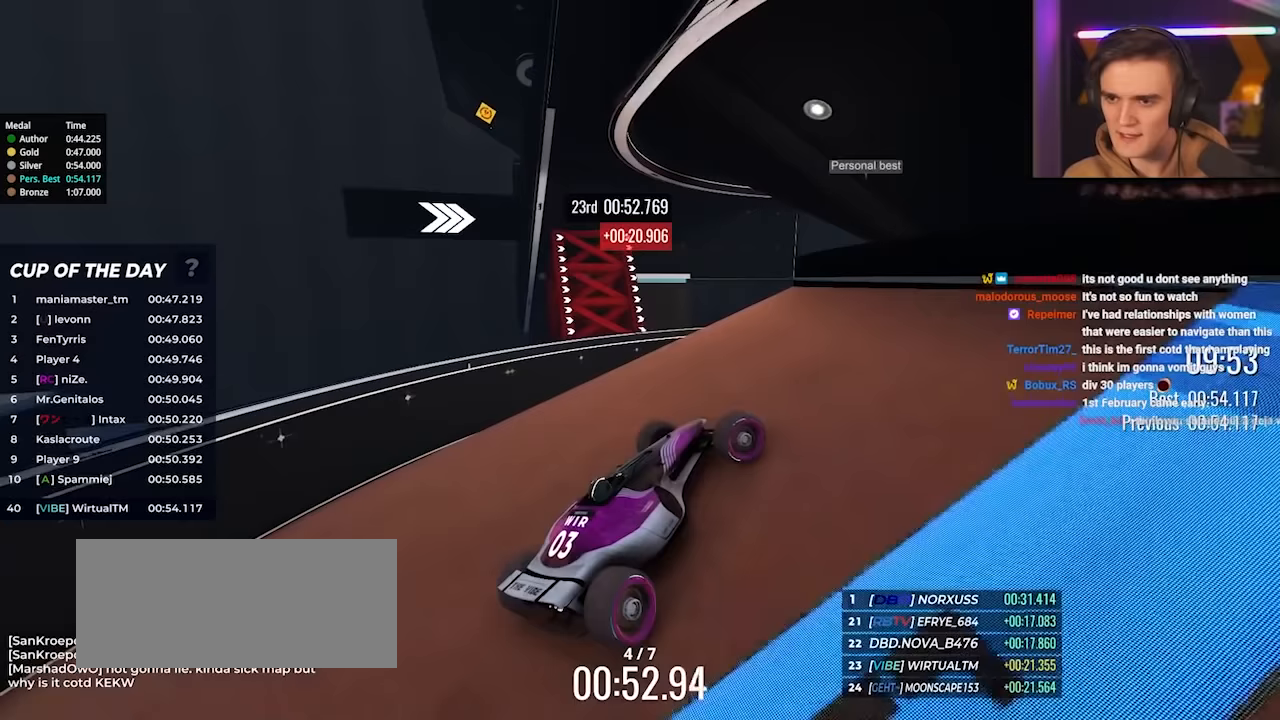
{"keys": ["right", "up"], "events": [[217, "right", "down"], [317, "right", "up"], [417, "right", "down"]]}
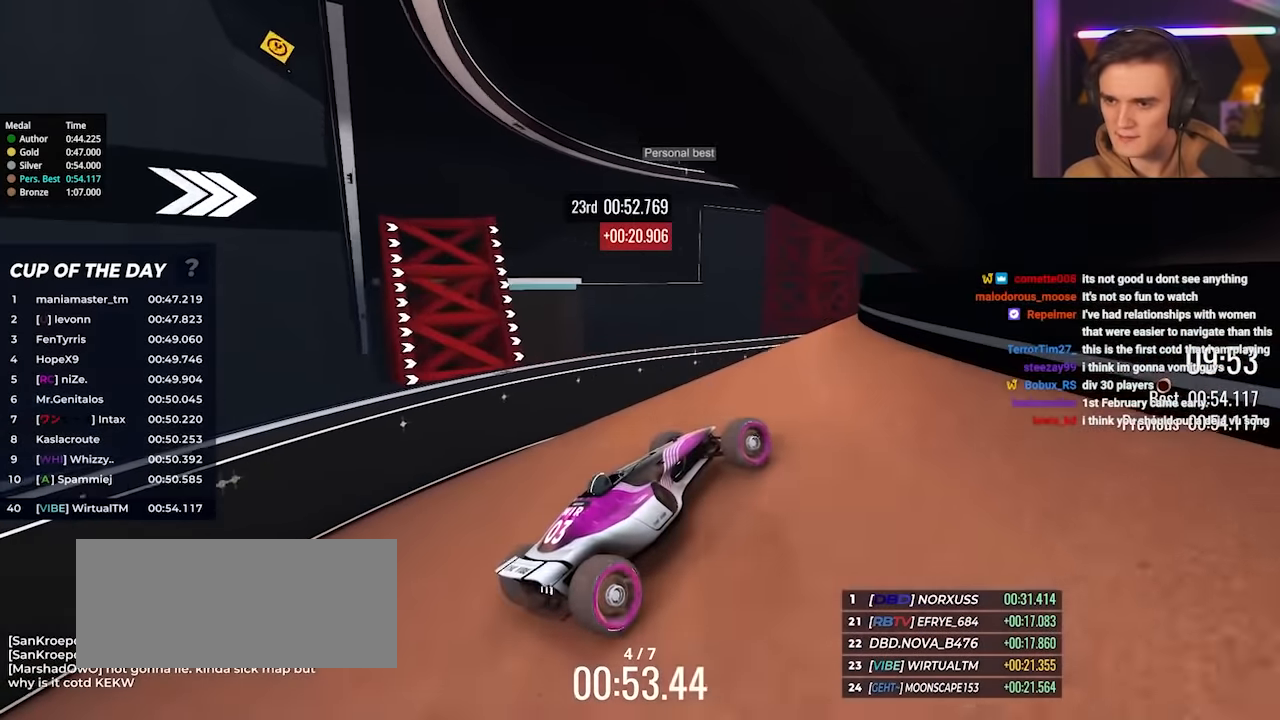
{"keys": ["right", "up"], "events": [[283, "right", "up"], [433, "right", "down"]]}
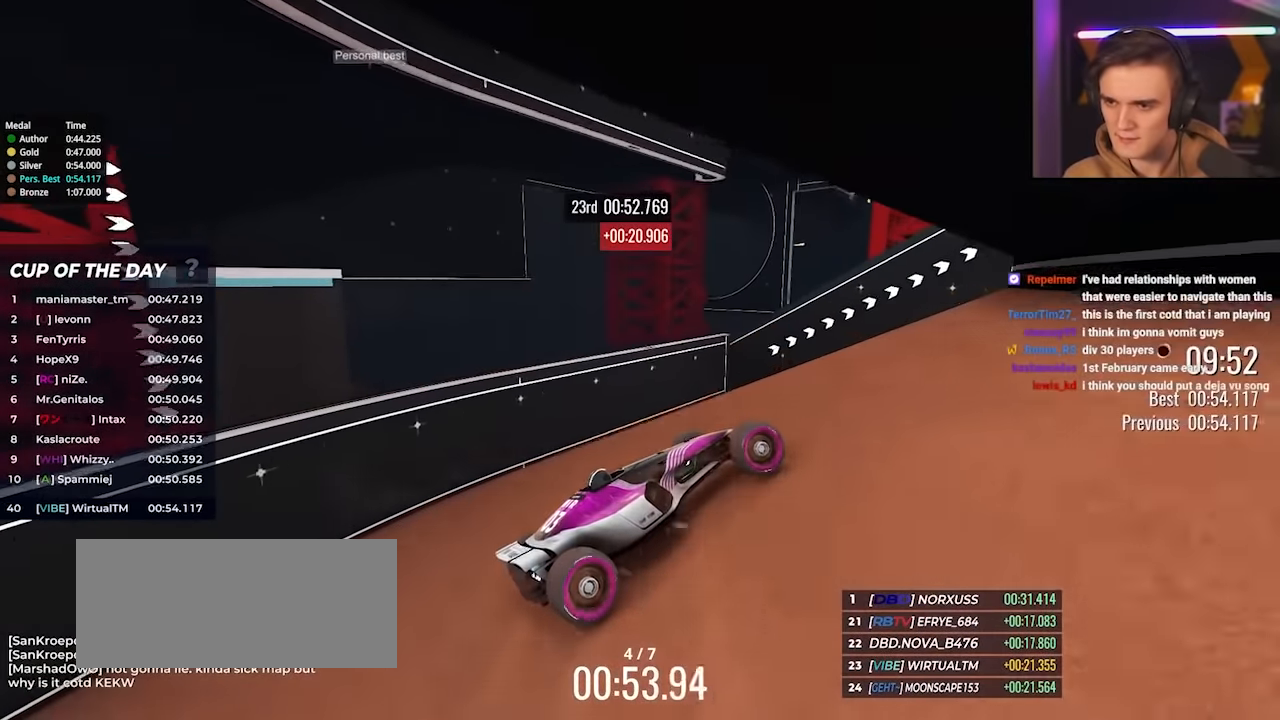
{"keys": ["right", "up"], "events": []}
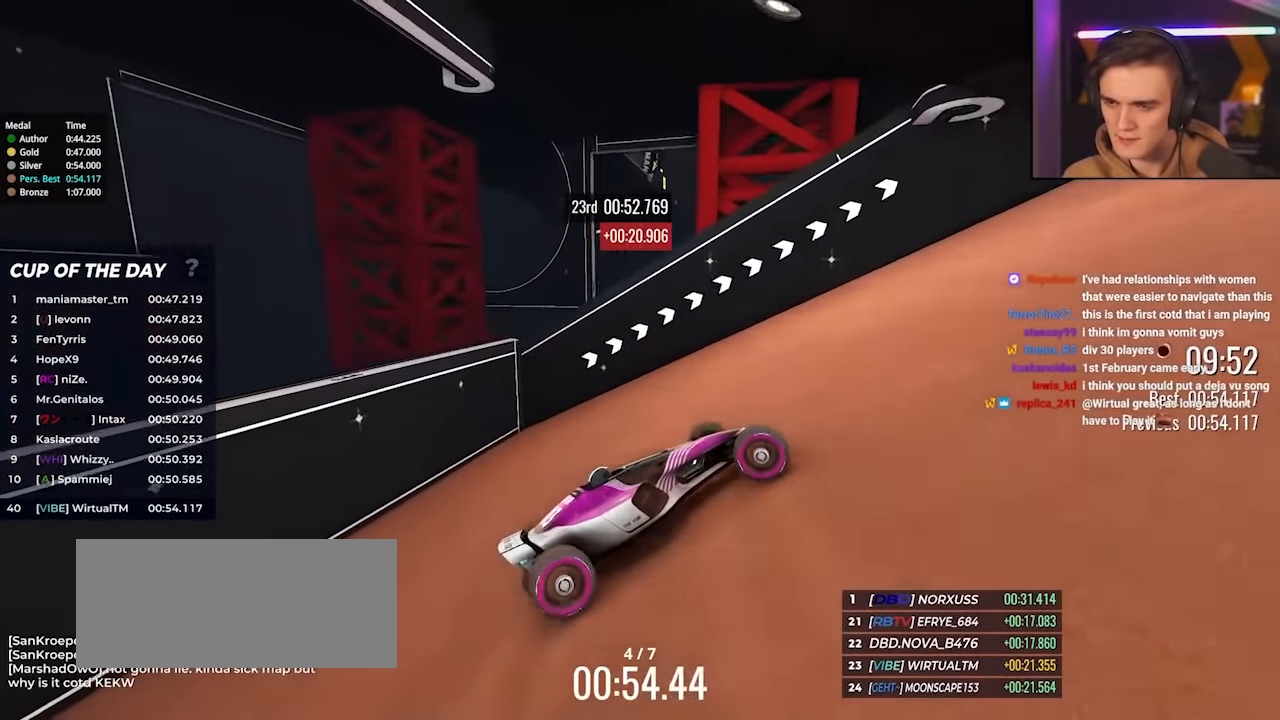
{"keys": ["right", "up"], "events": []}
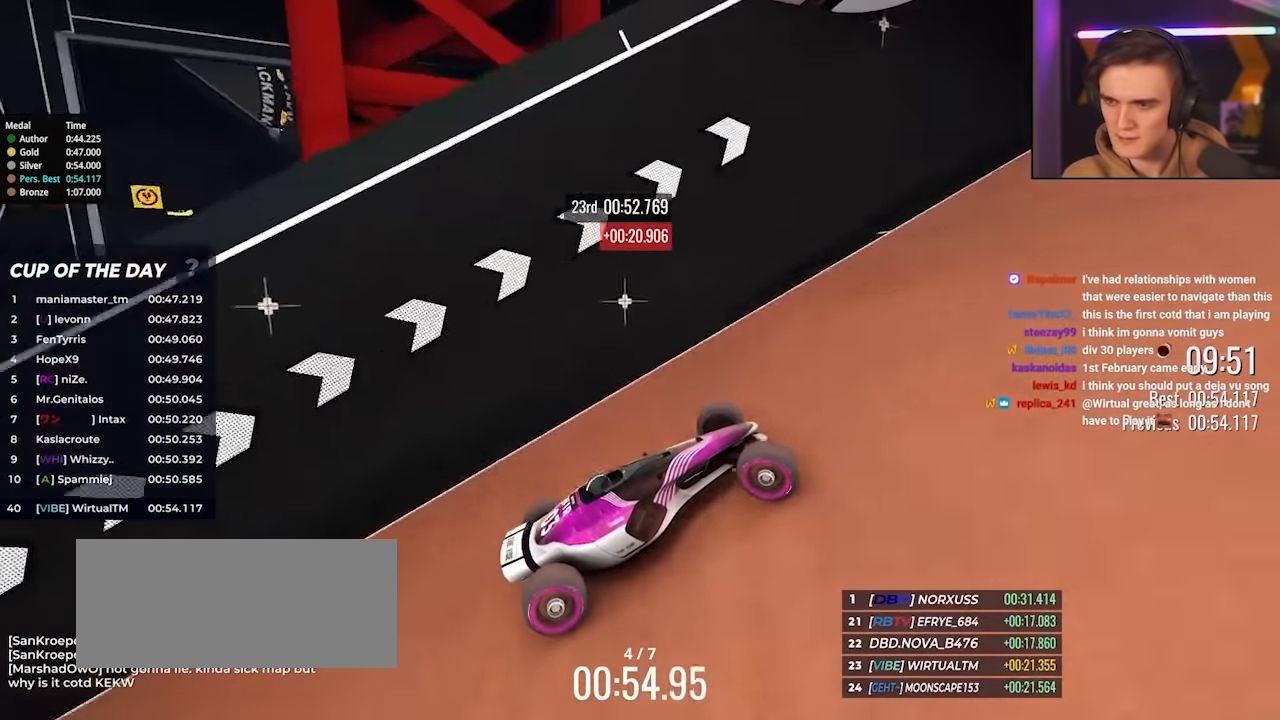
{"keys": ["right", "up"], "events": []}
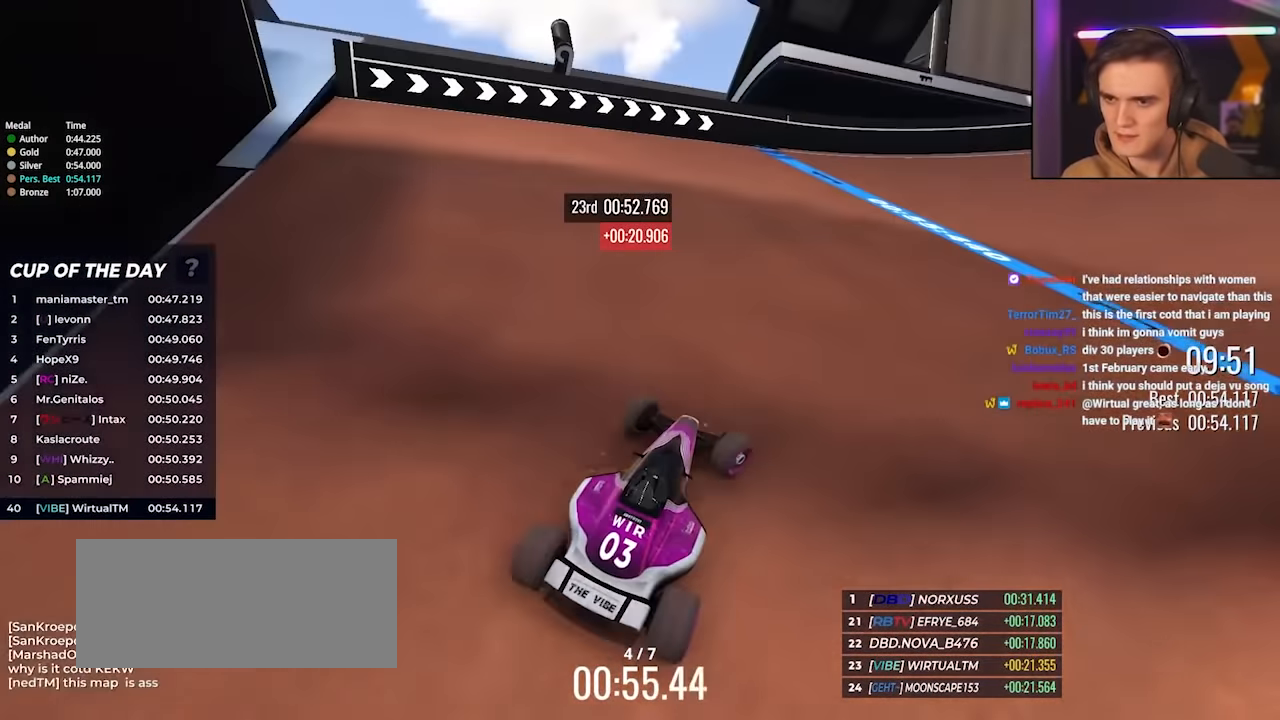
{"keys": ["right", "up"], "events": []}
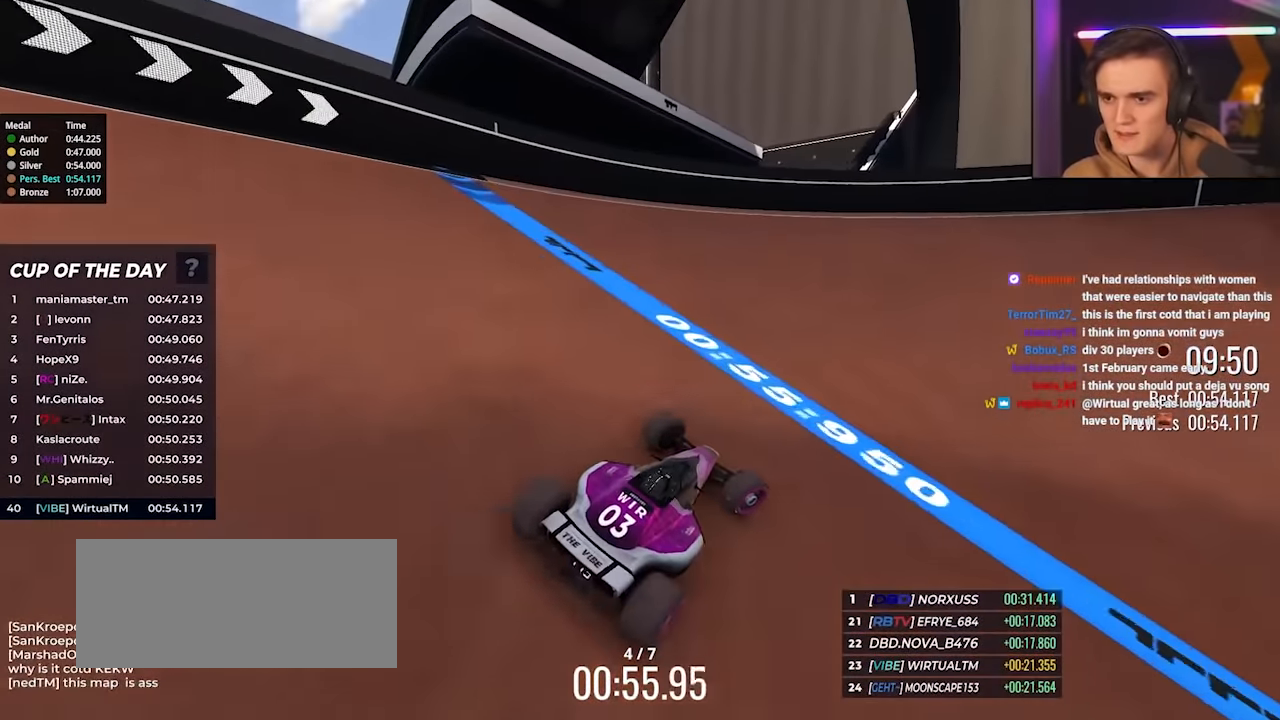
{"keys": ["right", "up"], "events": []}
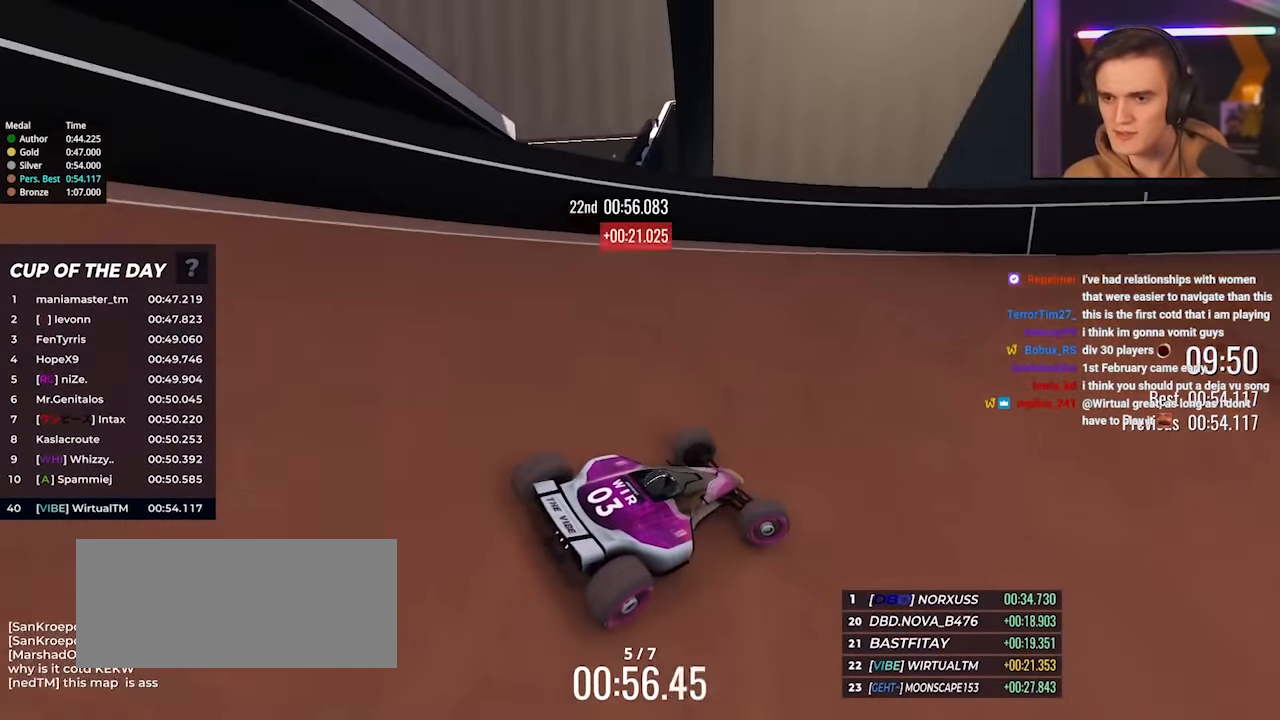
{"keys": ["right", "up"], "events": []}
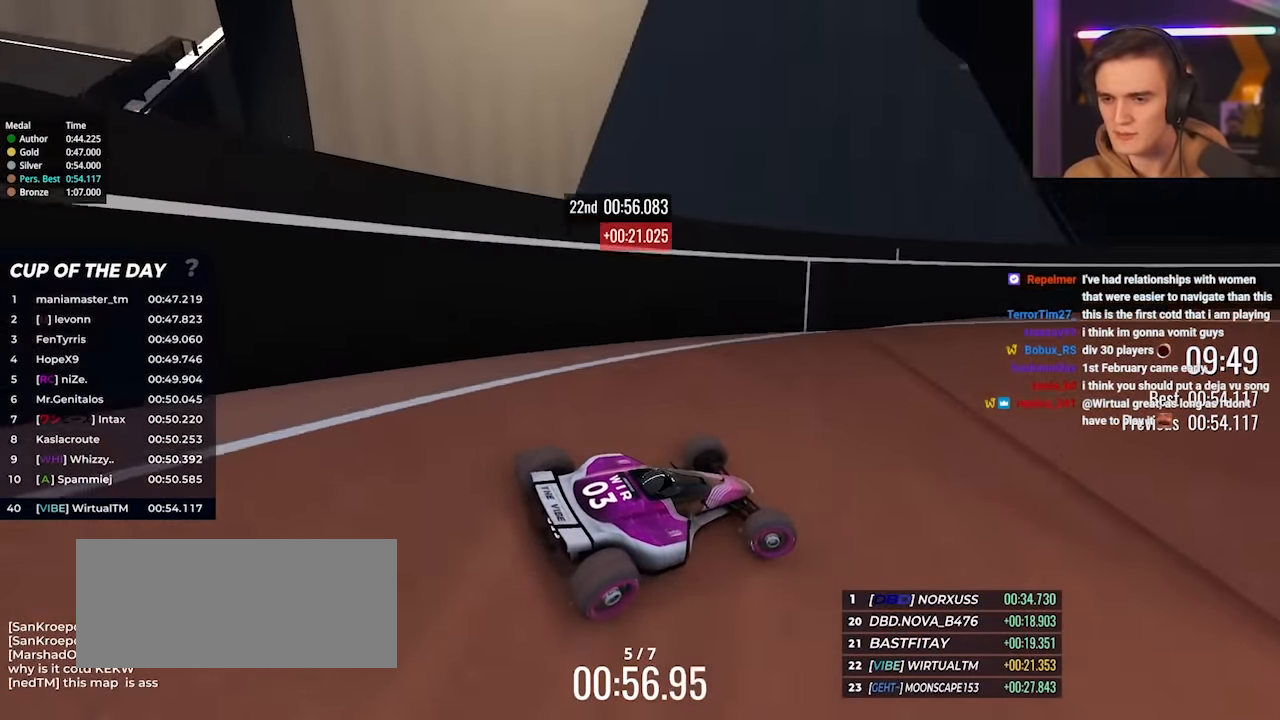
{"keys": ["right", "up"], "events": []}
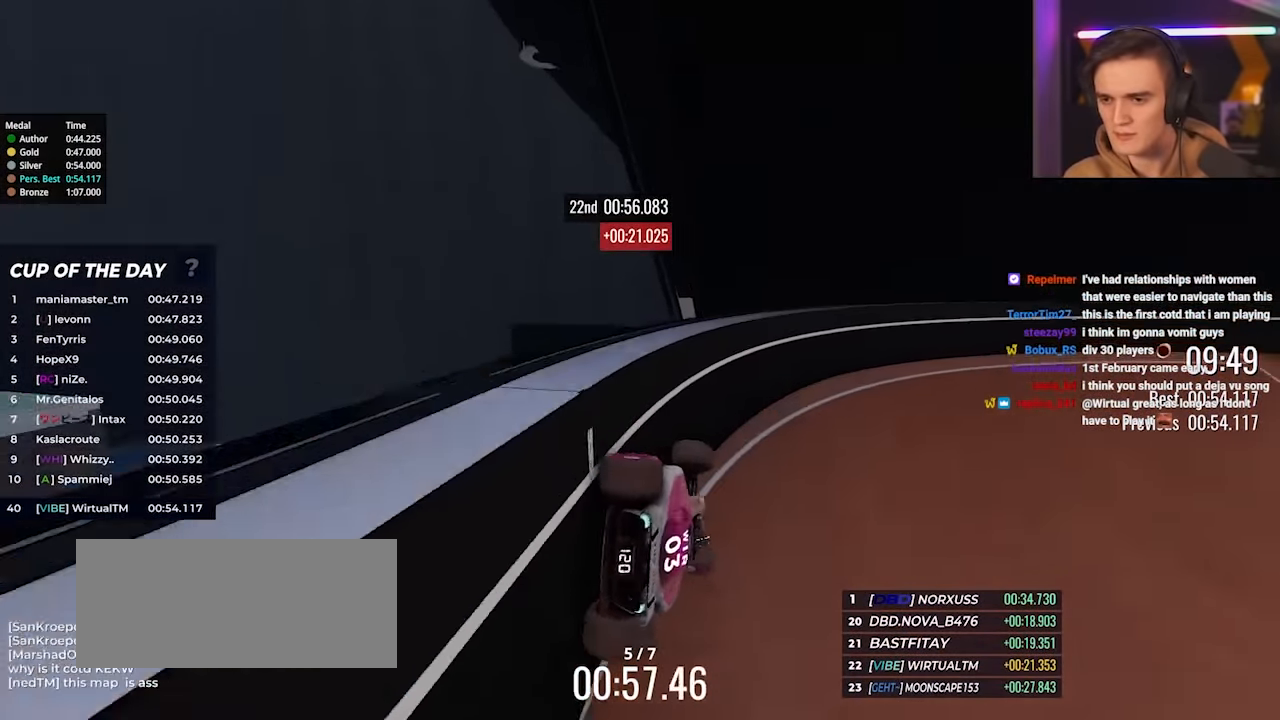
{"keys": ["right", "up"], "events": []}
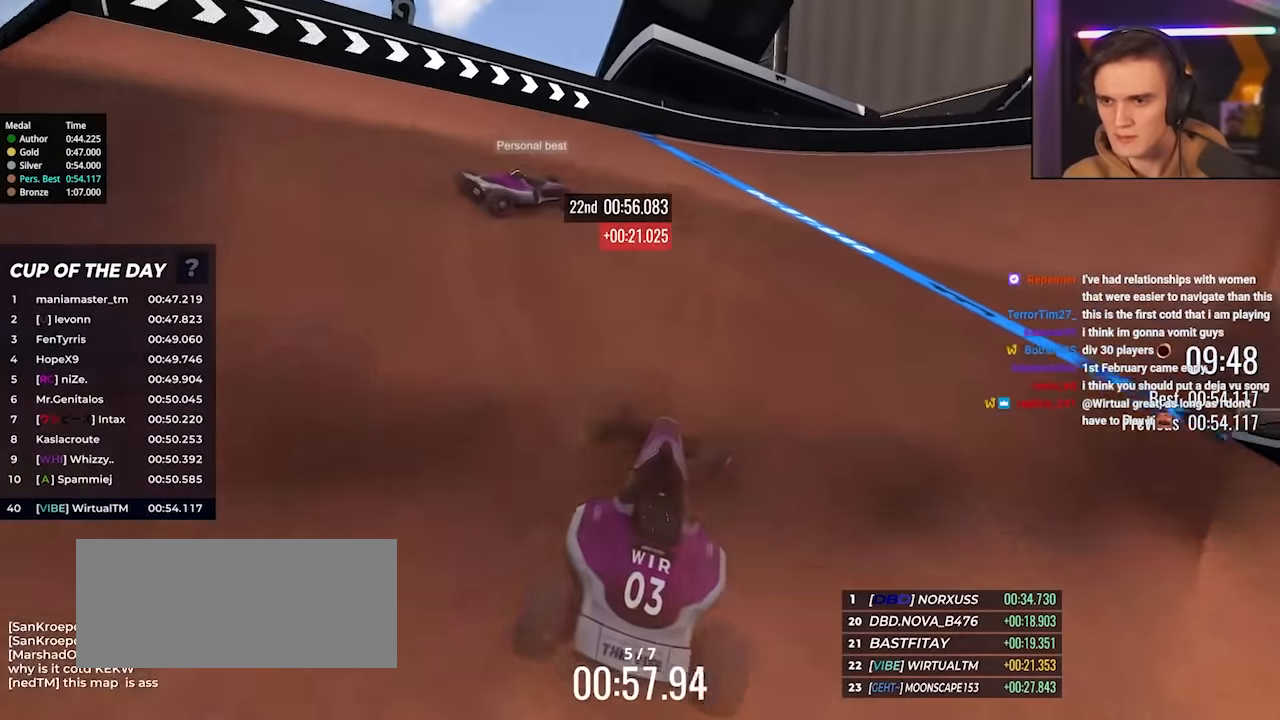
{"keys": ["up"], "events": [[283, "right", "up"]]}
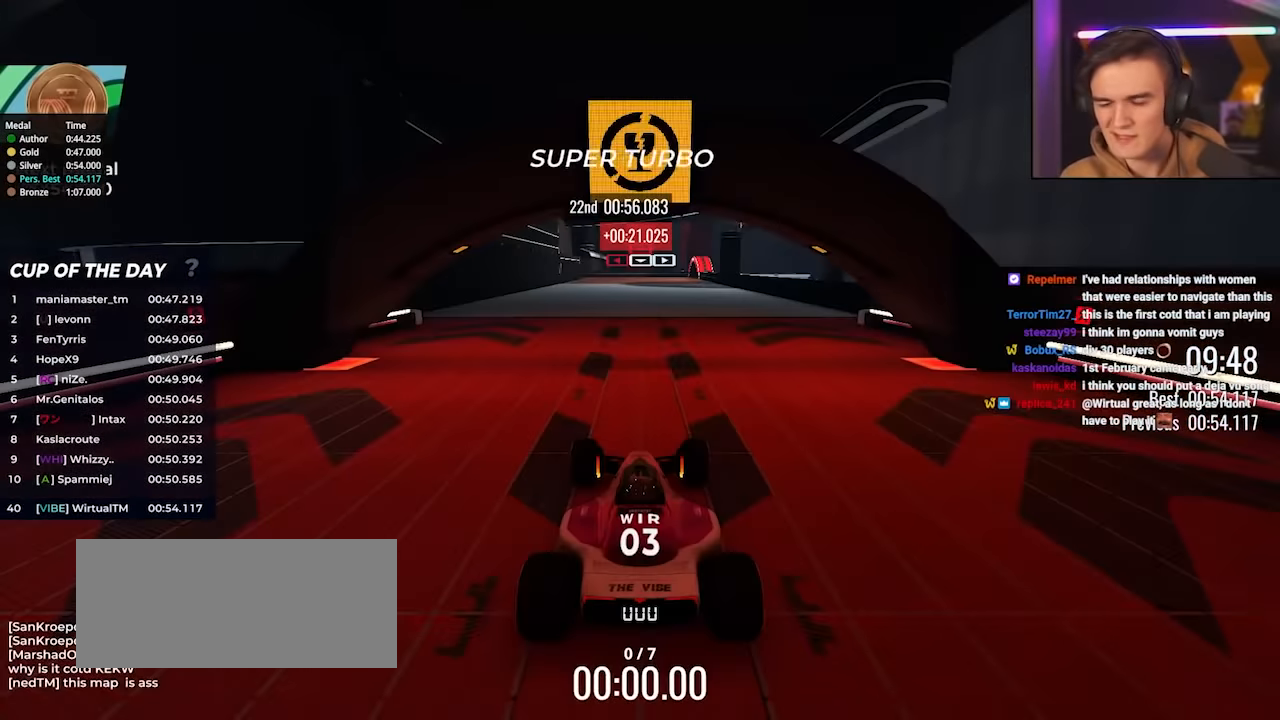
{"keys": ["up"], "events": []}
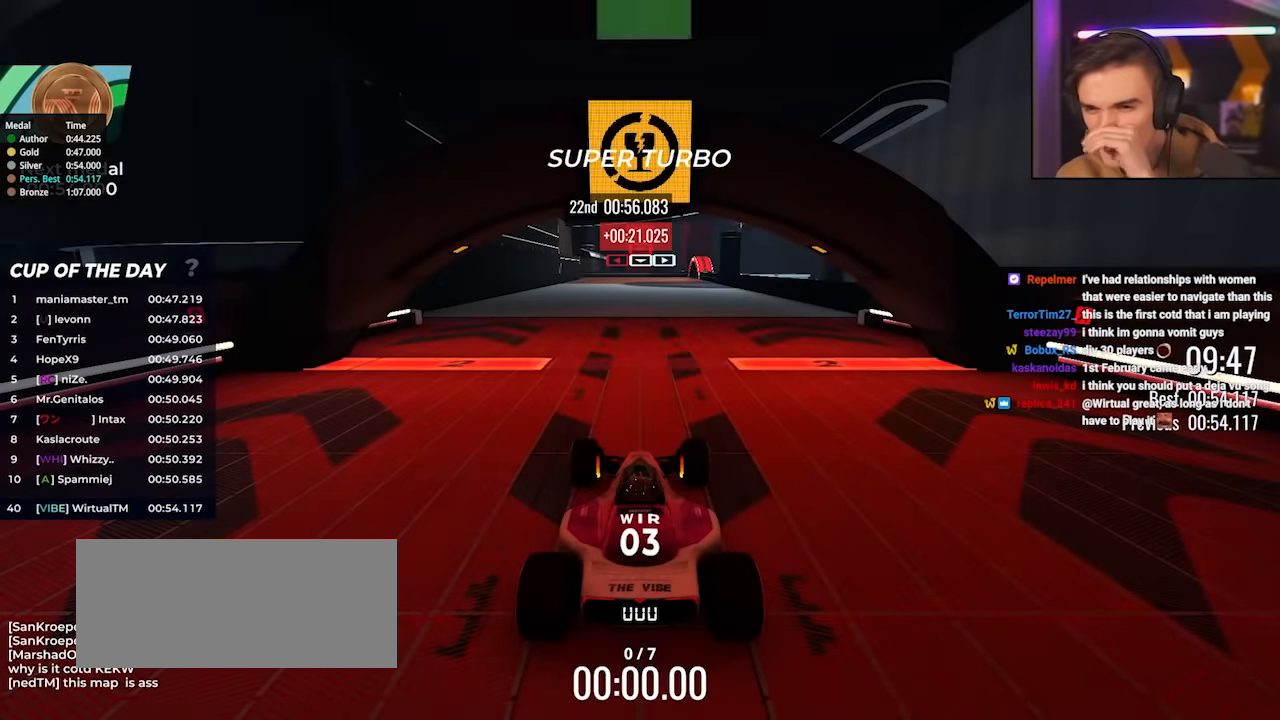
{"keys": ["up"], "events": []}
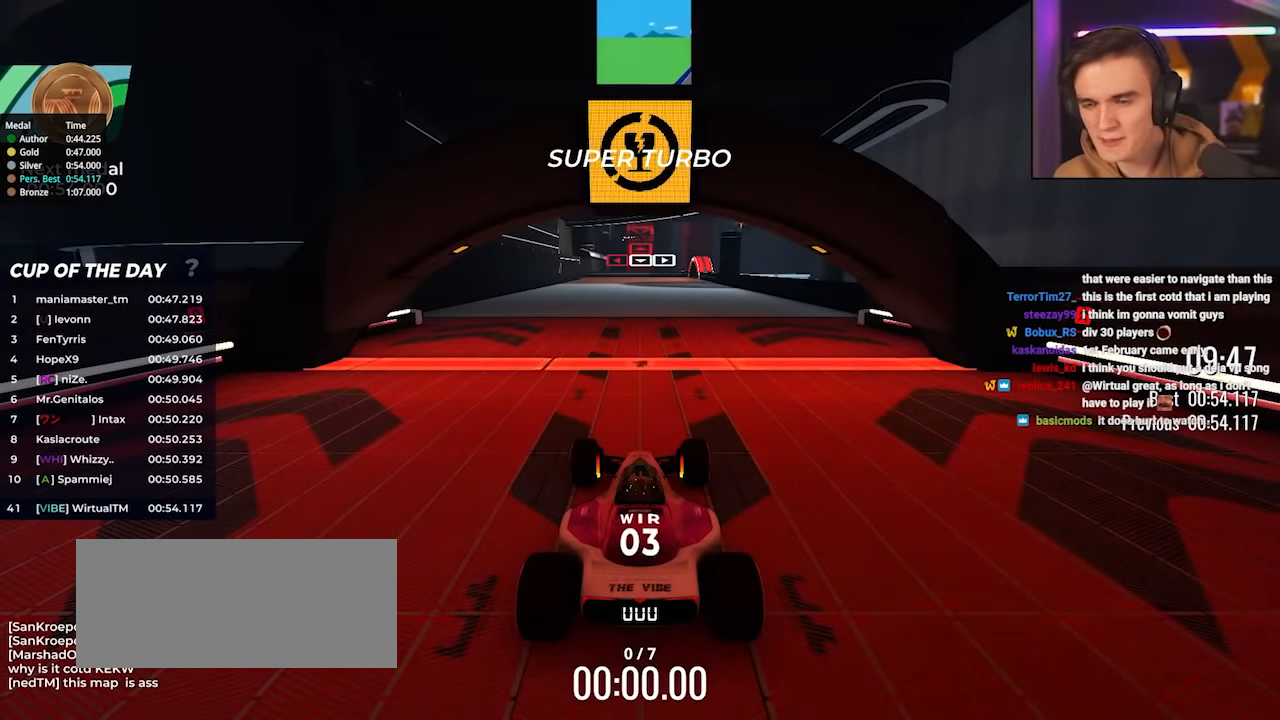
{"keys": ["up"], "events": []}
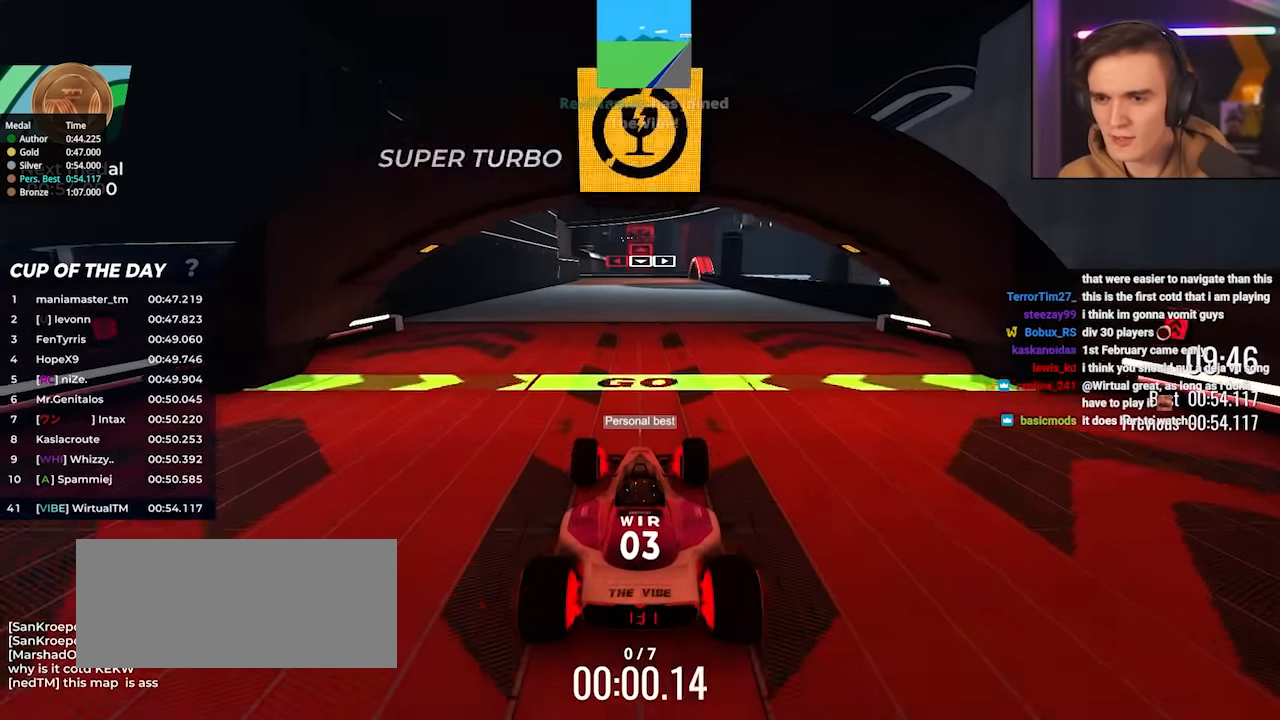
{"keys": ["up"], "events": []}
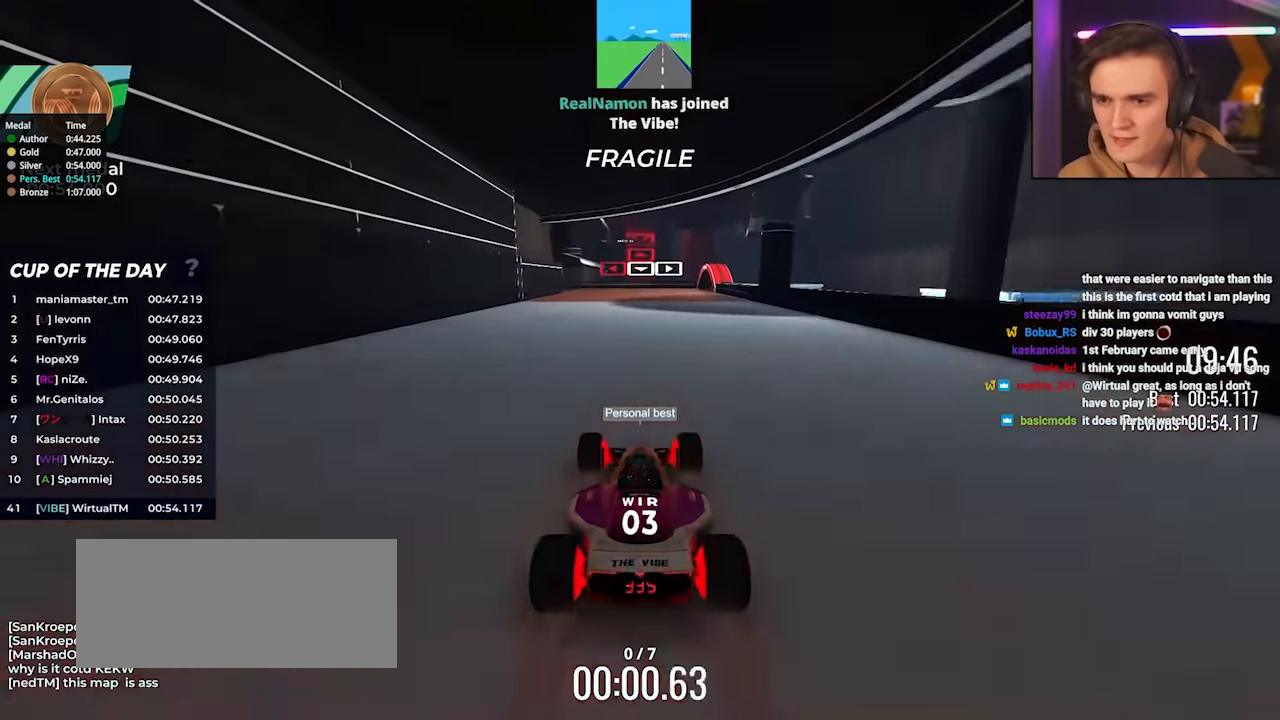
{"keys": ["up"], "events": [[83, "left", "down"], [467, "left", "up"]]}
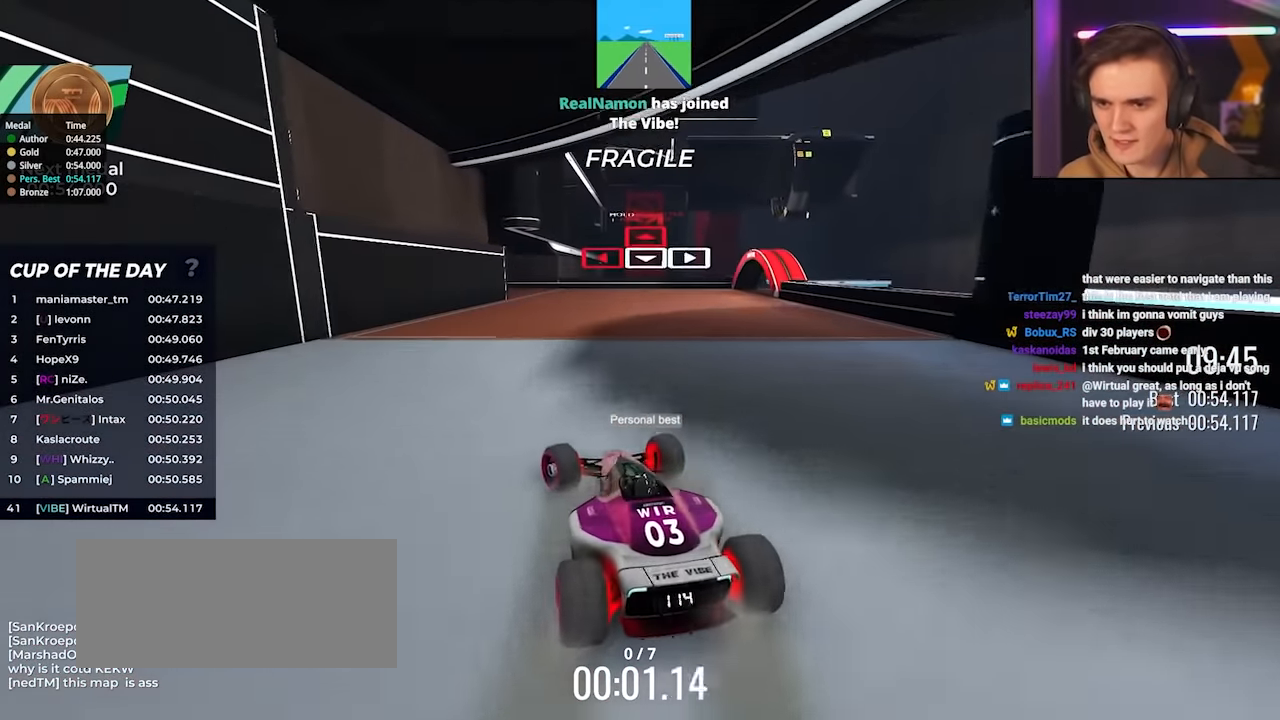
{"keys": ["up"], "events": [[100, "left", "down"], [383, "left", "up"]]}
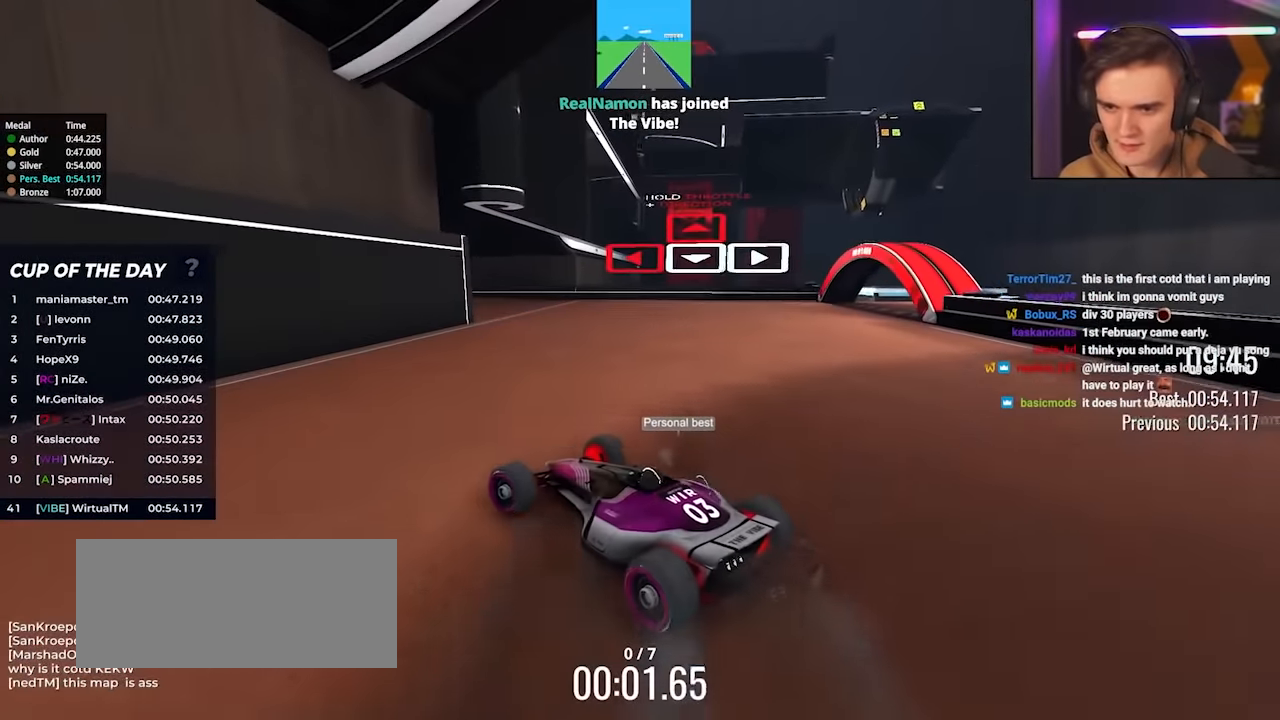
{"keys": ["left", "up"], "events": [[400, "left", "down"]]}
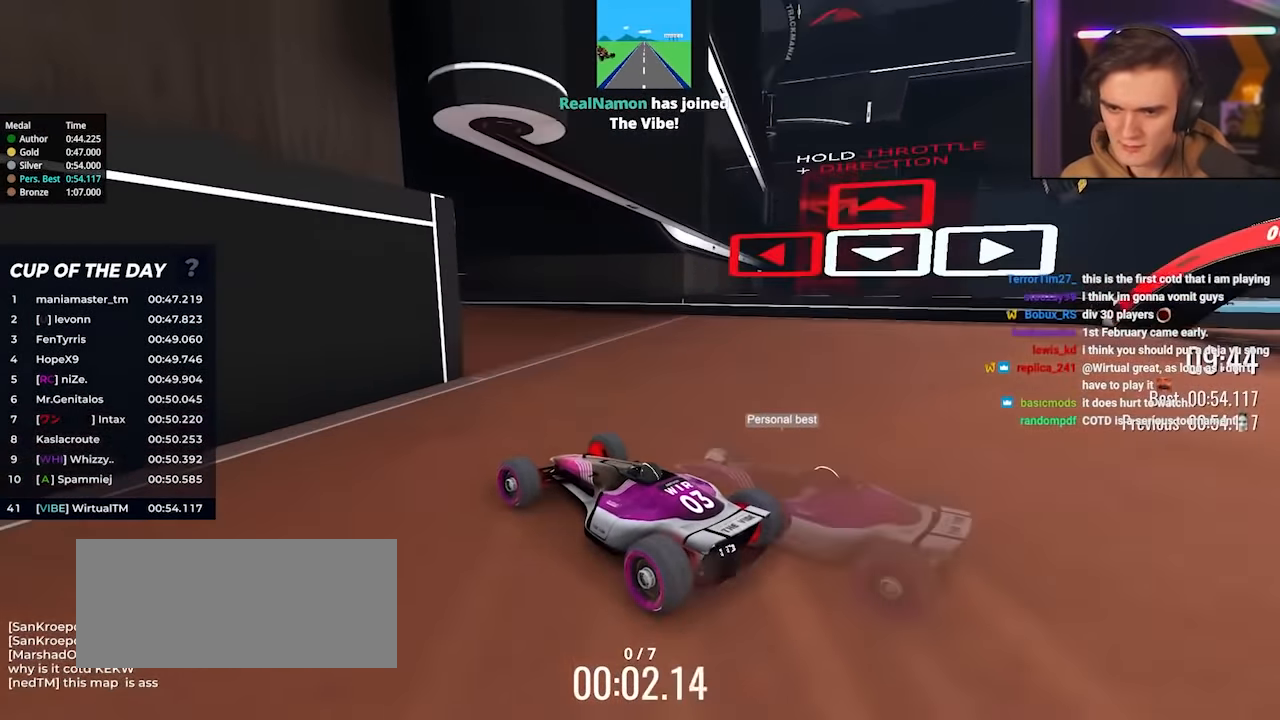
{"keys": ["up"], "events": [[467, "left", "up"]]}
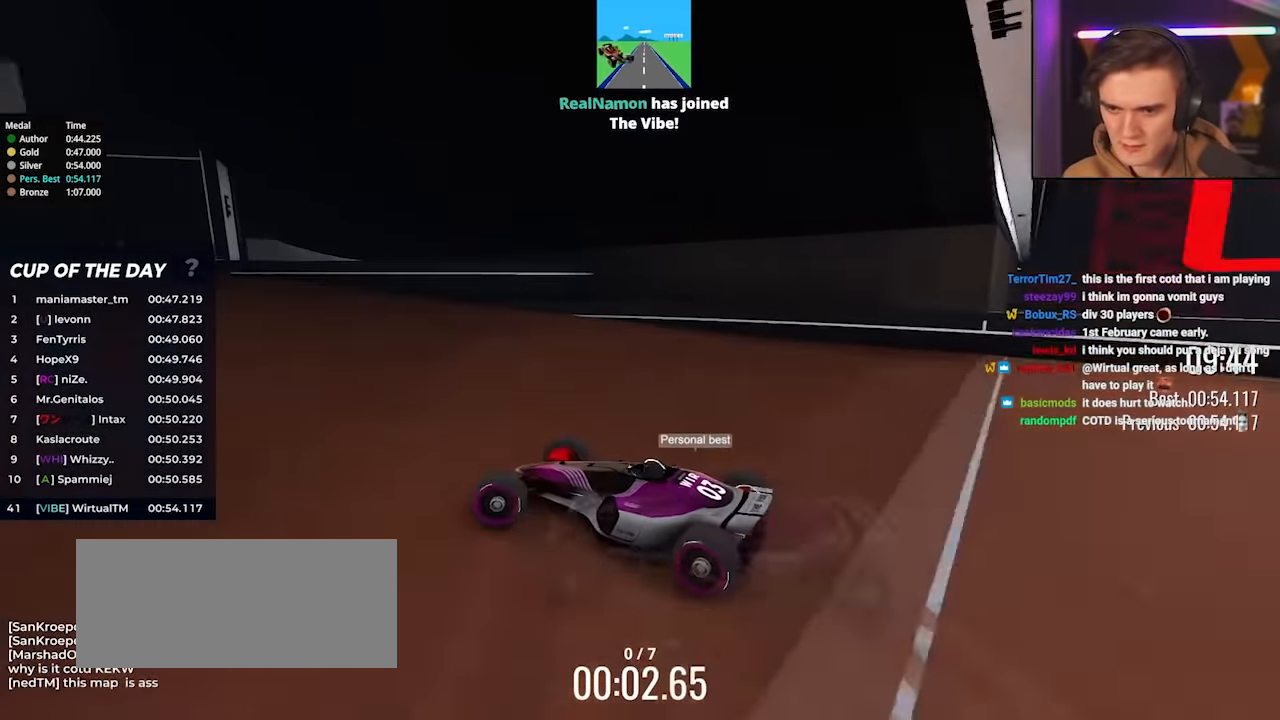
{"keys": ["left", "up"], "events": [[50, "left", "down"], [150, "left", "up"], [183, "left", "down"], [433, "left", "up"], [467, "left", "down"]]}
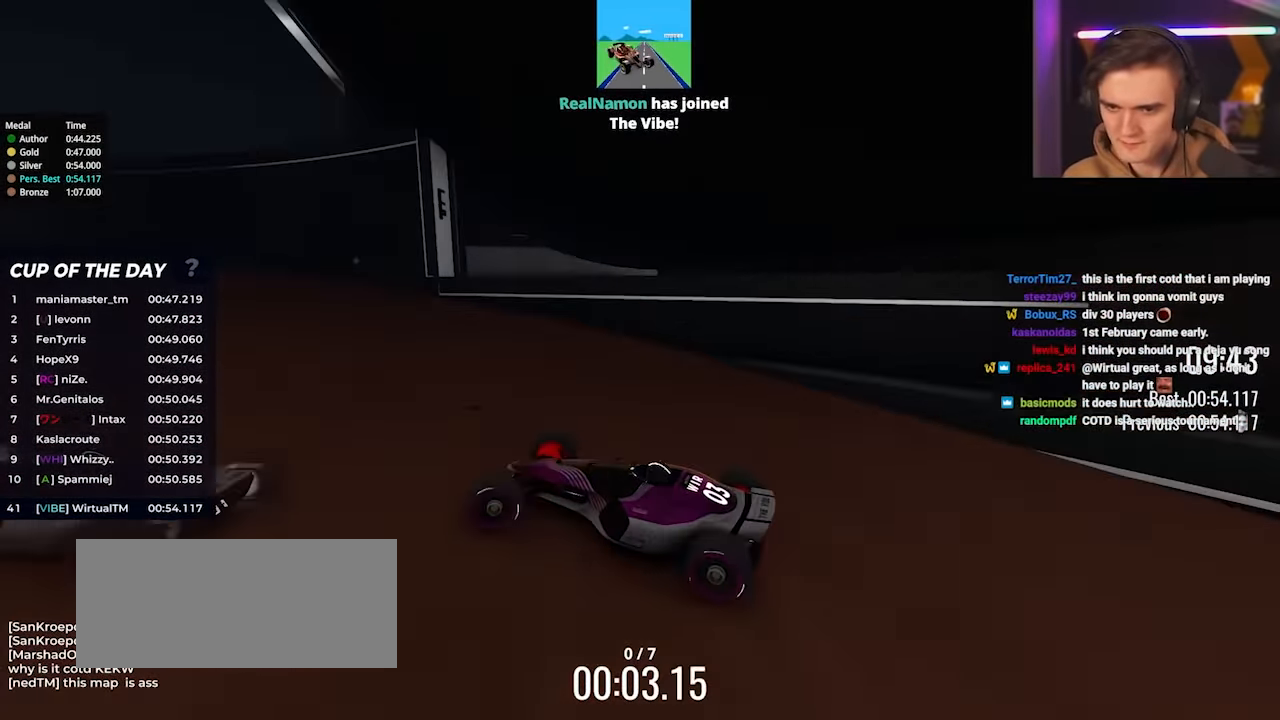
{"keys": ["up"], "events": [[117, "left", "up"], [117, "right", "down"], [217, "right", "up"]]}
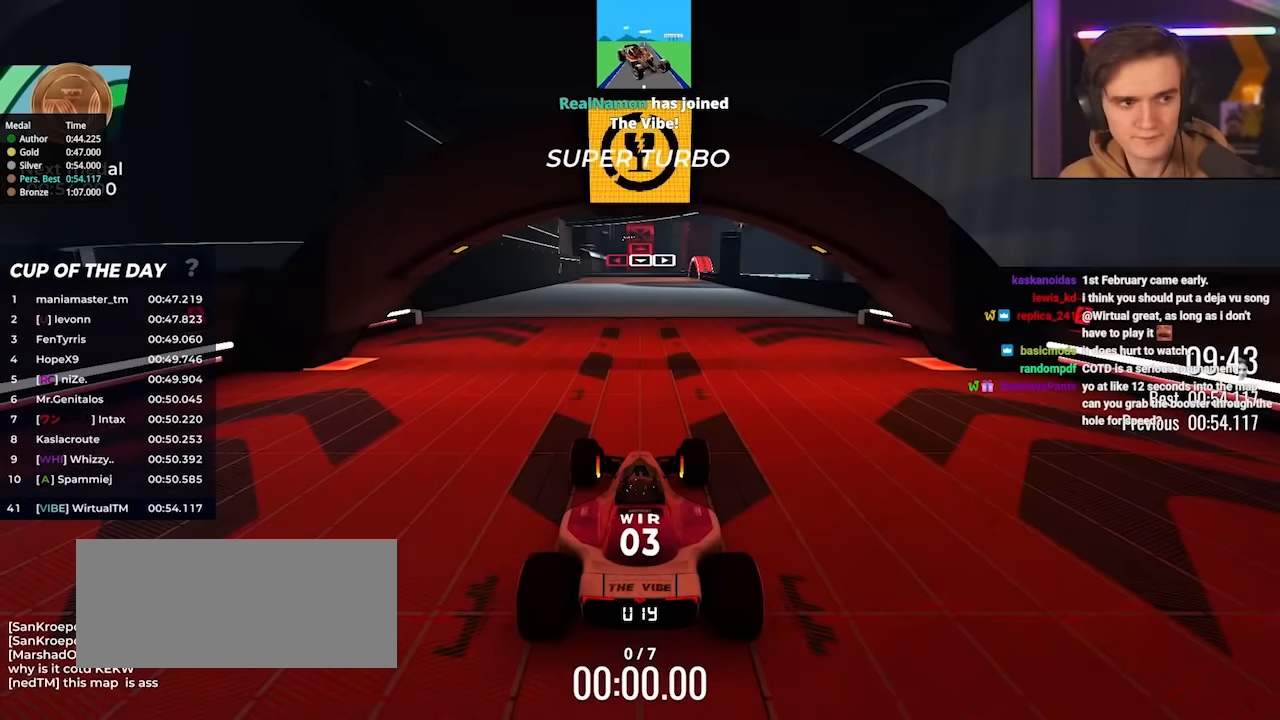
{"keys": ["up"], "events": []}
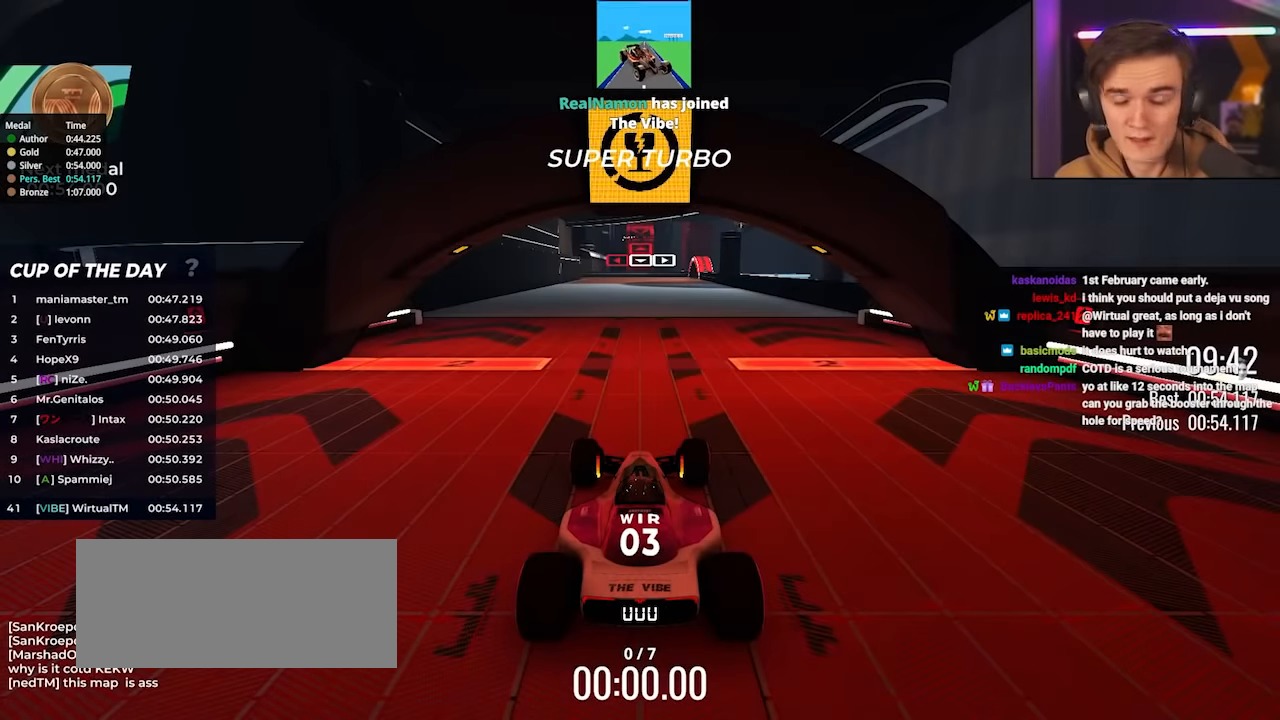
{"keys": ["up"], "events": []}
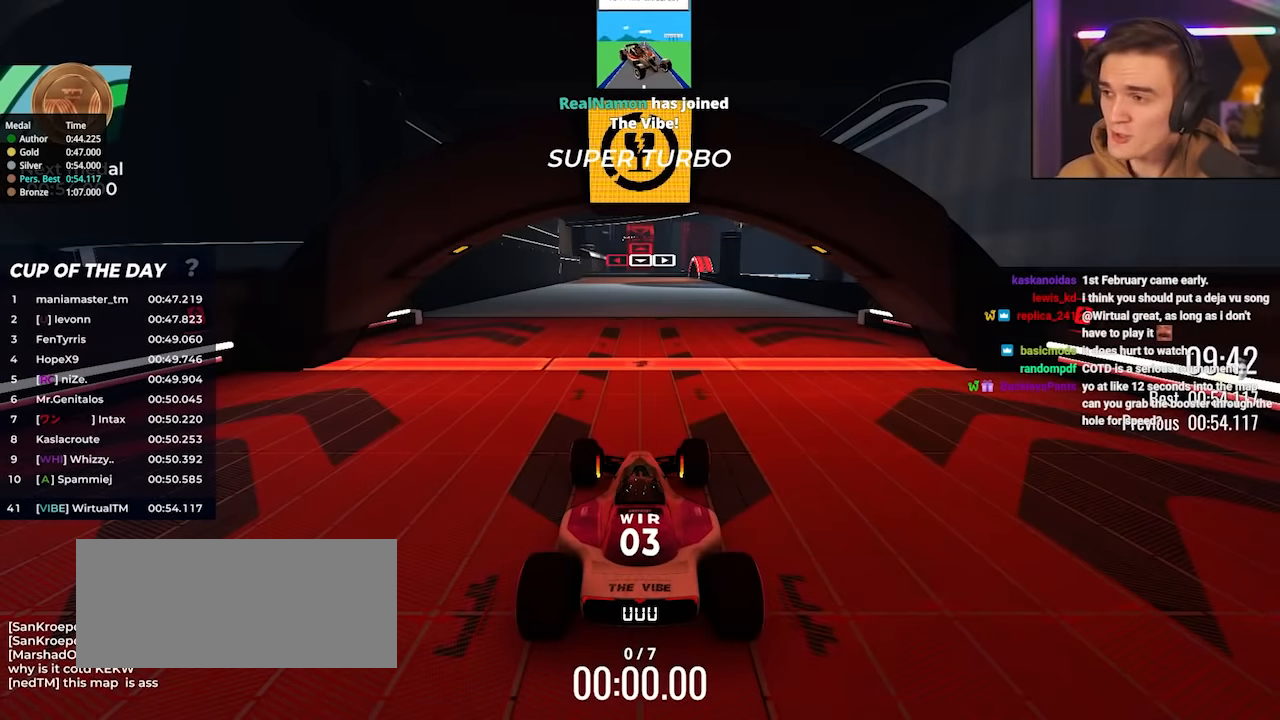
{"keys": ["up"], "events": []}